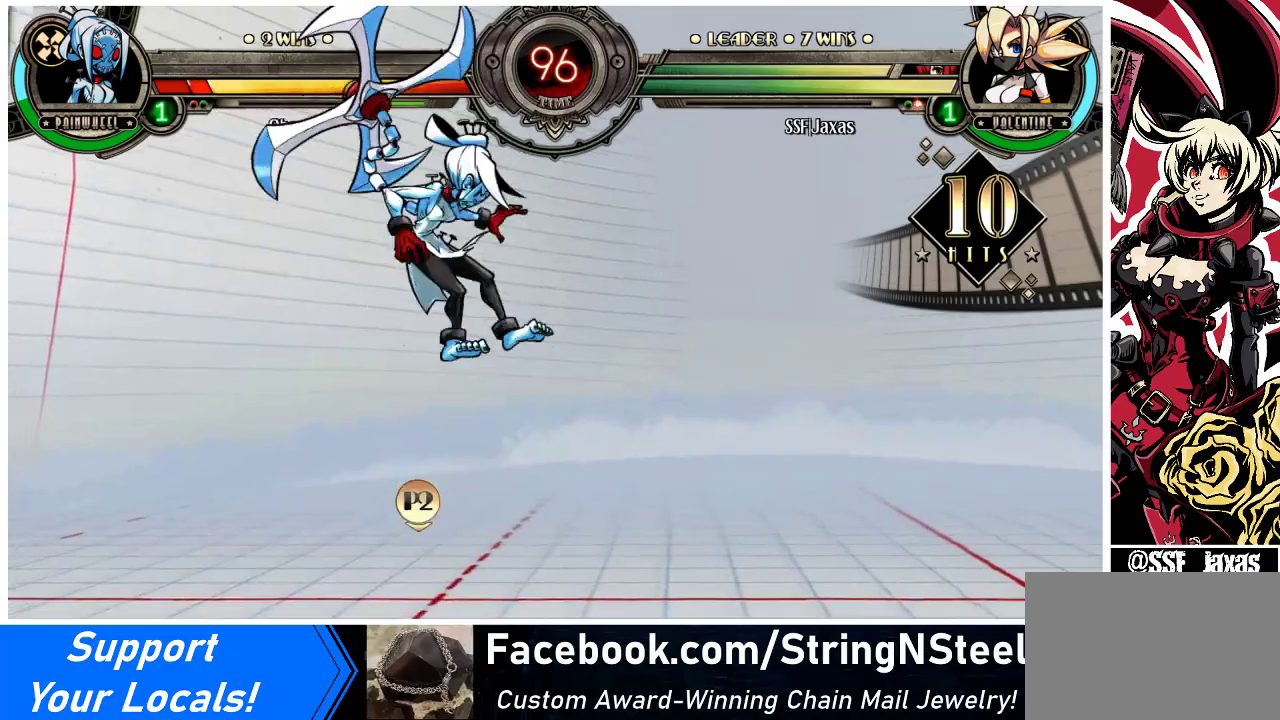
Gameplay with a controller (arcade stick); each line is a JSON object with the inputs held at the frame after it. "events" lists button and stick changes between this image and that frame as [ms after this image, input, new state], when the widget could be followed in between. Not read: L3 R3.
{"buttons": ["SQUARE"], "events": [[233, "SQUARE", "down"], [333, "SQUARE", "up"], [433, "SQUARE", "down"]]}
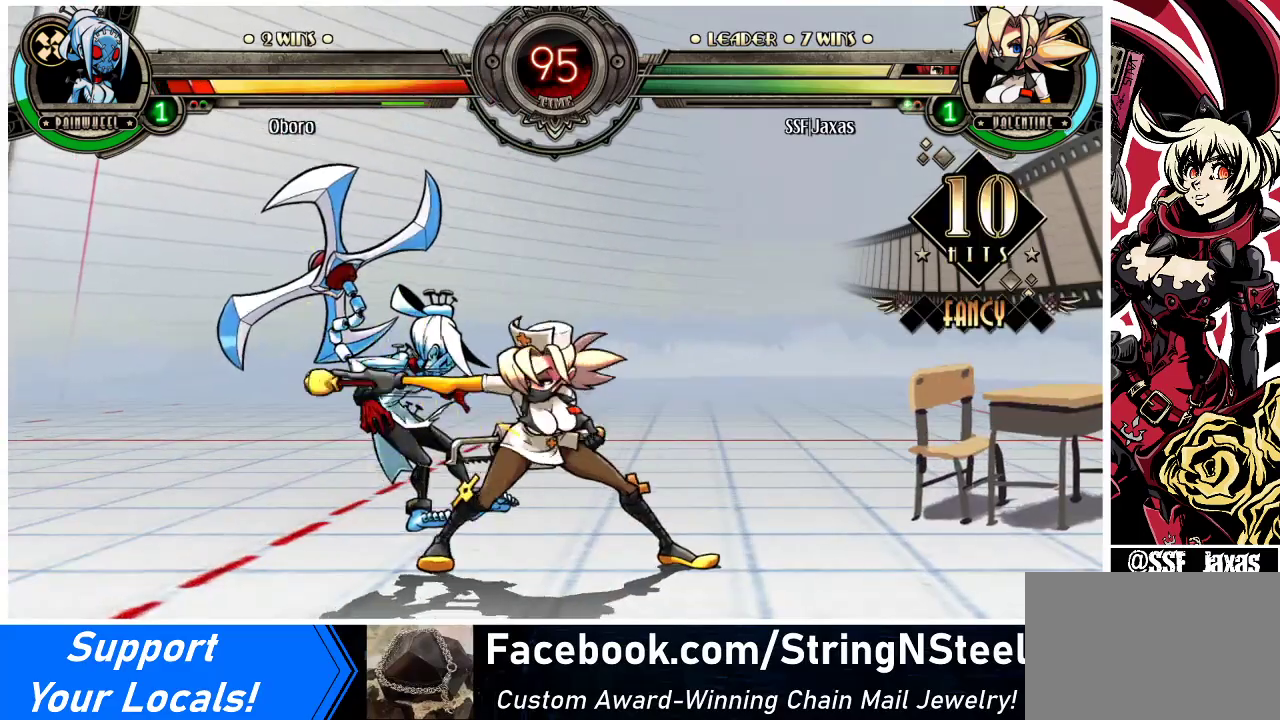
{"buttons": ["DPAD_DOWN", "DPAD_LEFT"], "events": [[33, "SQUARE", "up"], [100, "SQUARE", "down"], [200, "SQUARE", "up"], [300, "TRIANGLE", "down"], [433, "TRIANGLE", "up"], [467, "DPAD_DOWN", "down"], [467, "DPAD_LEFT", "down"]]}
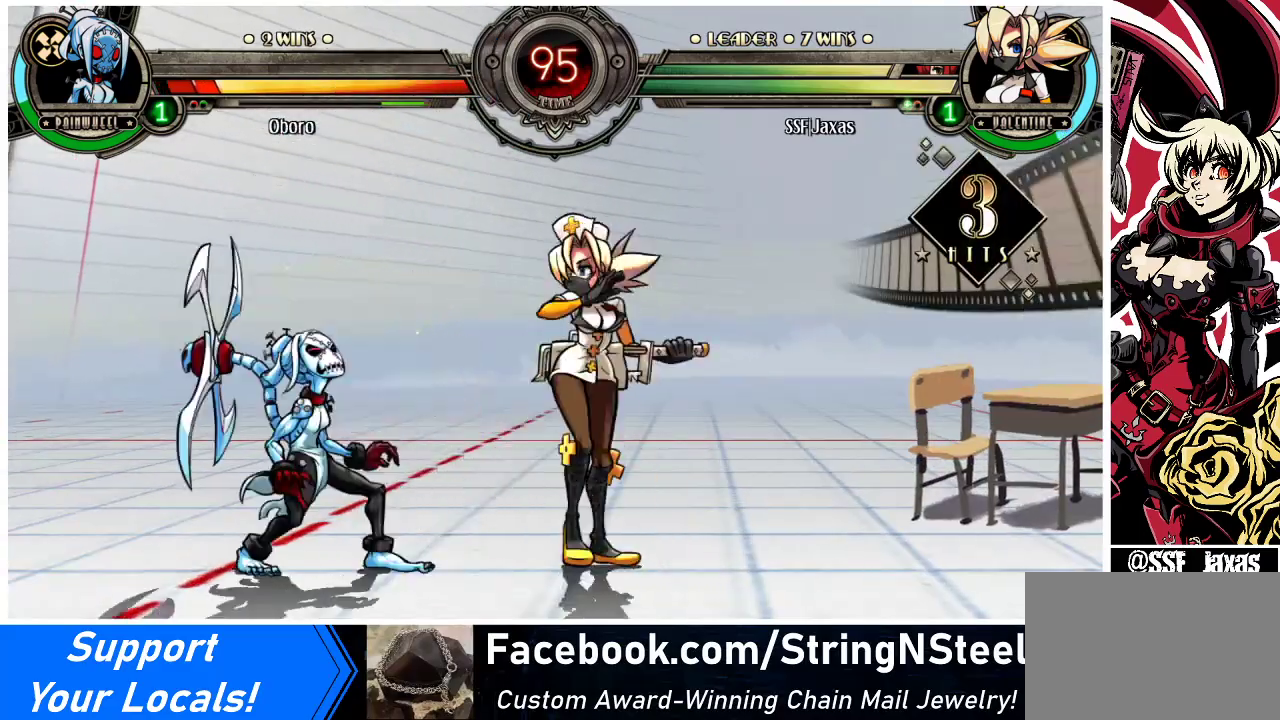
{"buttons": ["DPAD_UP", "DPAD_LEFT"], "events": [[133, "R1", "down"], [300, "R1", "up"], [367, "DPAD_DOWN", "up"], [433, "DPAD_UP", "down"]]}
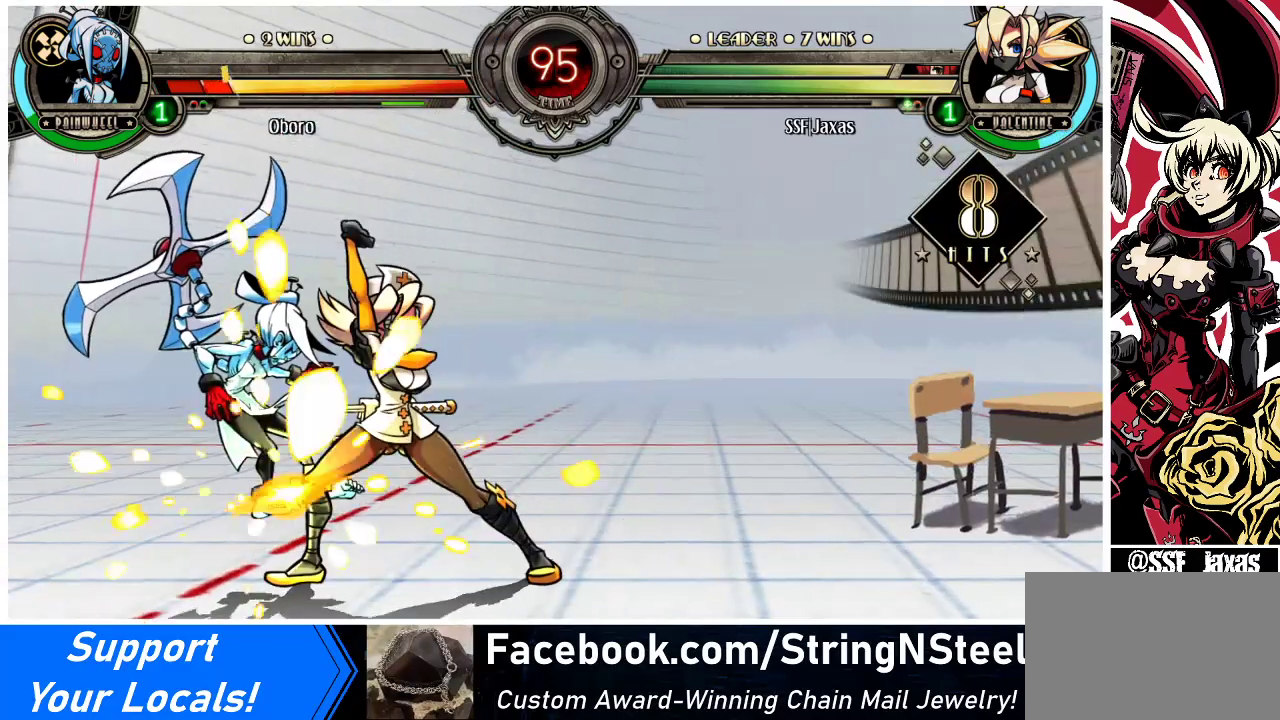
{"buttons": ["R2"], "events": [[100, "DPAD_UP", "up"], [133, "DPAD_LEFT", "up"], [200, "R1", "down"], [367, "R1", "up"], [500, "R2", "down"]]}
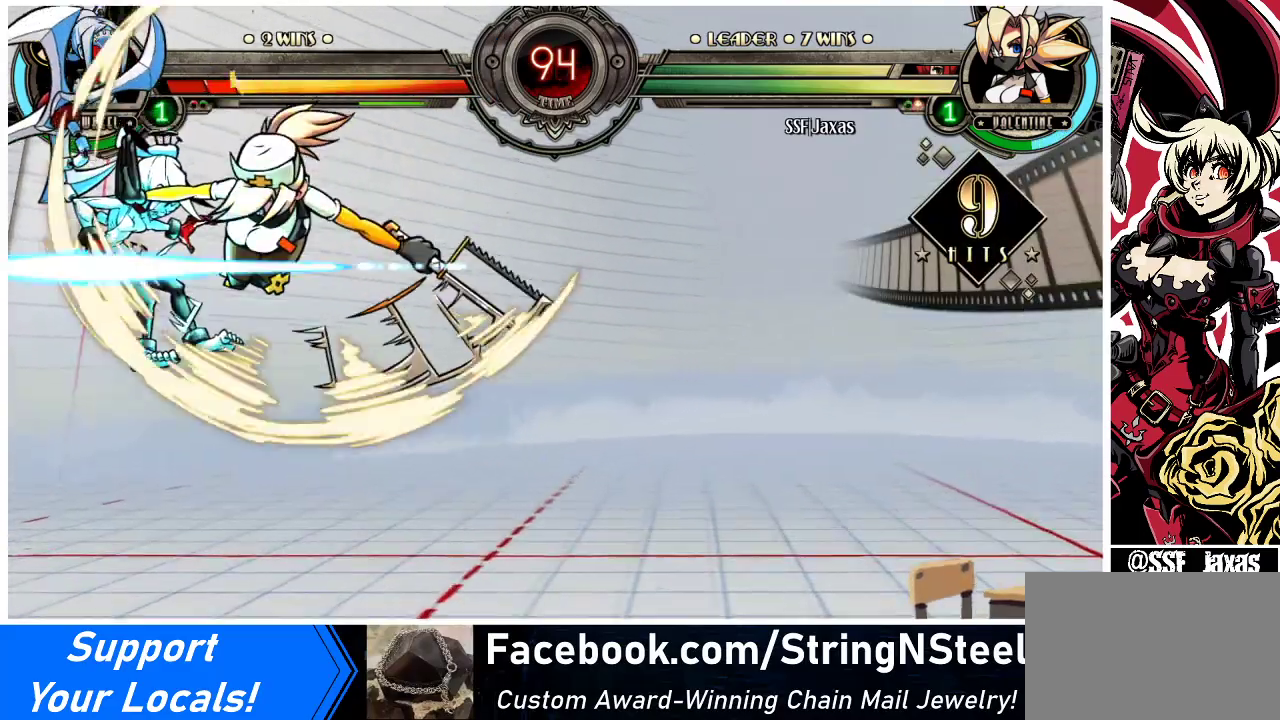
{"buttons": [], "events": [[133, "R2", "up"]]}
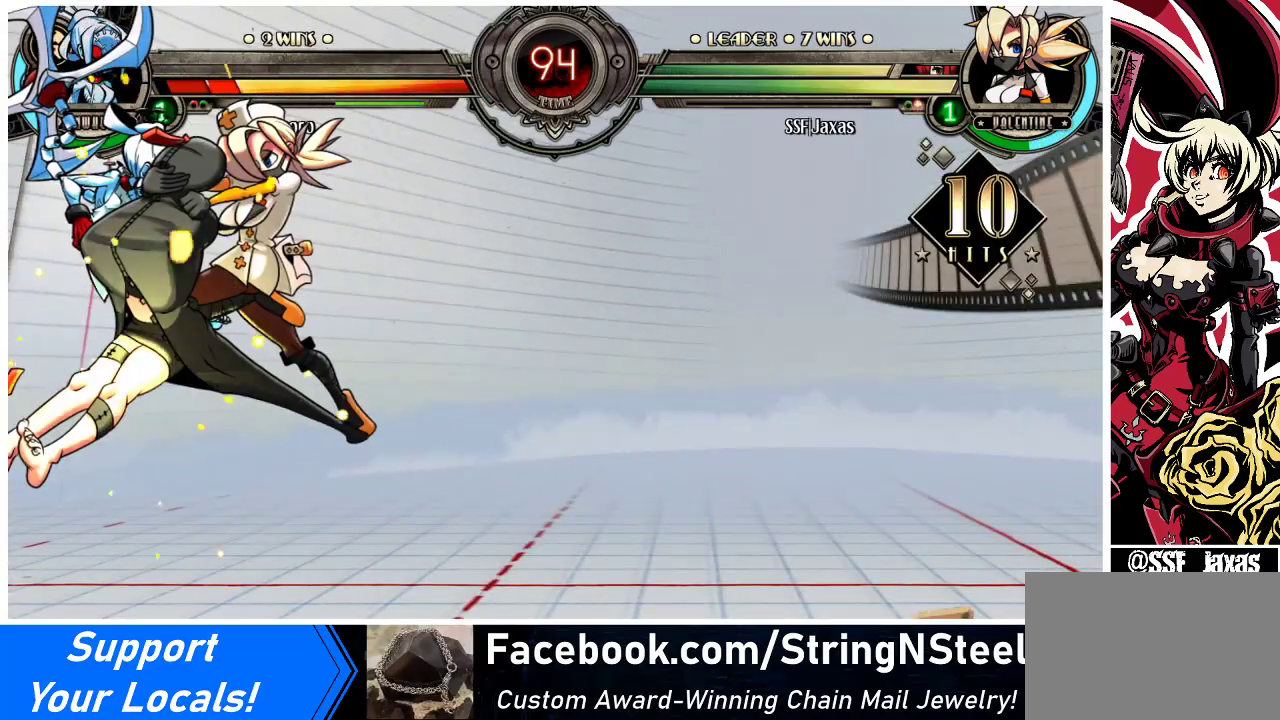
{"buttons": ["DPAD_LEFT"], "events": [[67, "DPAD_LEFT", "down"], [133, "DPAD_LEFT", "up"], [233, "DPAD_LEFT", "down"]]}
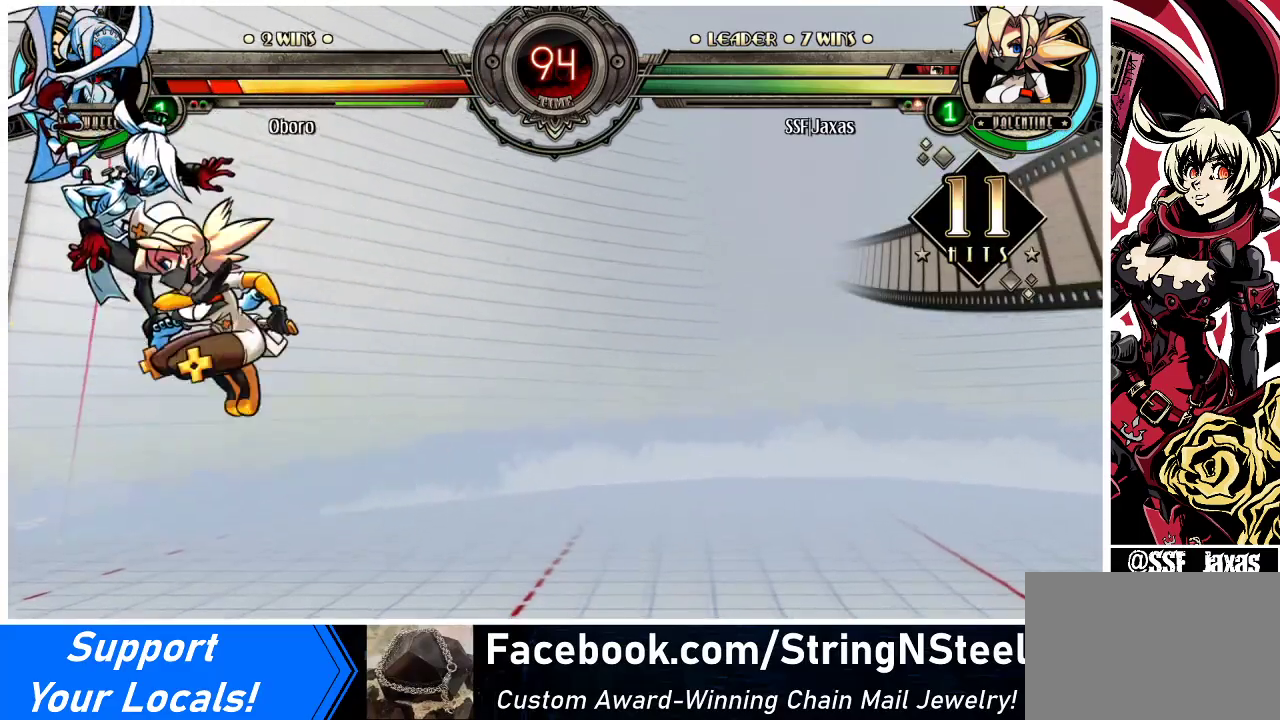
{"buttons": ["DPAD_LEFT"], "events": [[33, "TRIANGLE", "down"], [233, "TRIANGLE", "up"]]}
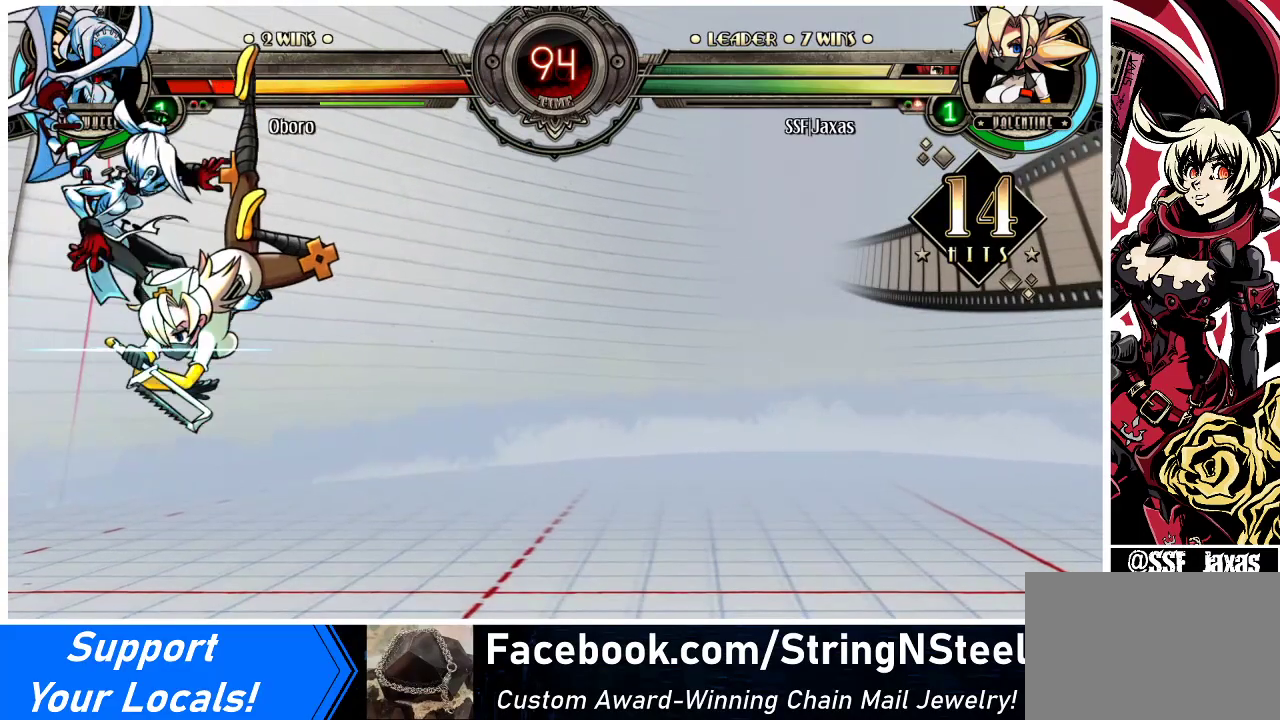
{"buttons": ["CROSS", "SQUARE", "DPAD_RIGHT"], "events": [[133, "DPAD_LEFT", "up"], [167, "DPAD_RIGHT", "down"], [500, "CROSS", "down"], [500, "SQUARE", "down"]]}
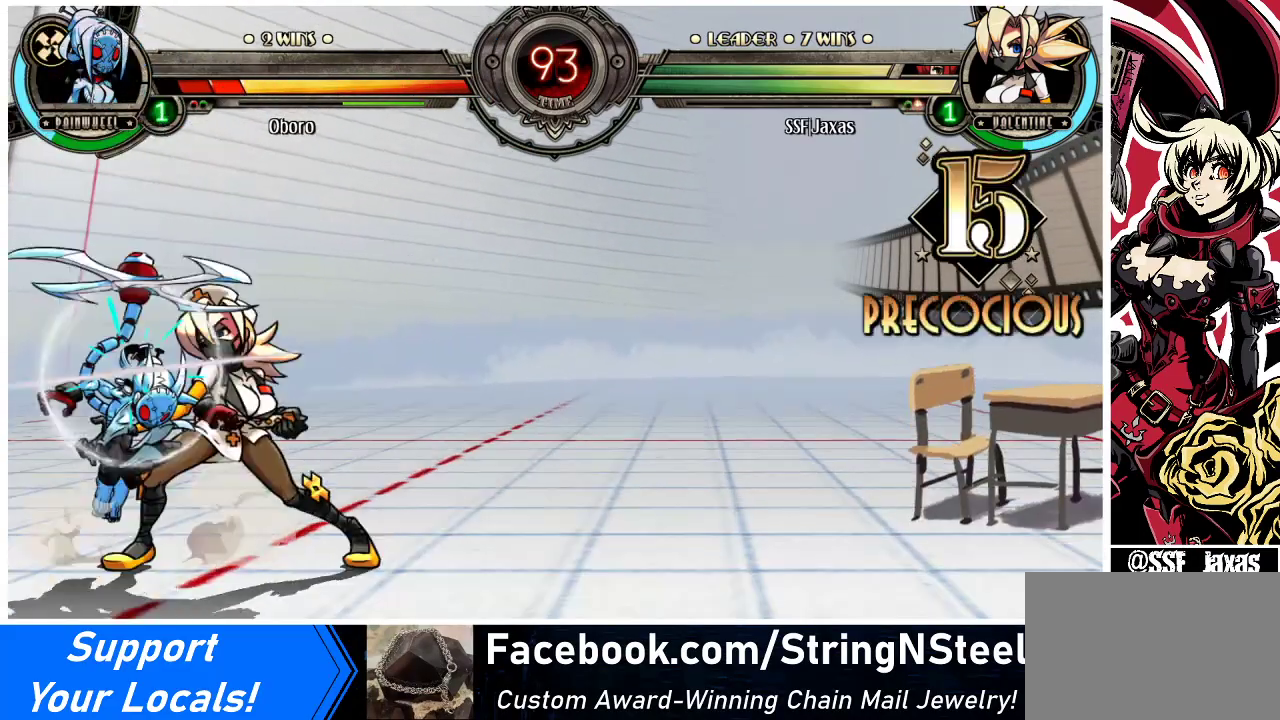
{"buttons": ["DPAD_DOWN", "DPAD_RIGHT"], "events": [[133, "CROSS", "up"], [167, "SQUARE", "up"], [367, "DPAD_DOWN", "down"]]}
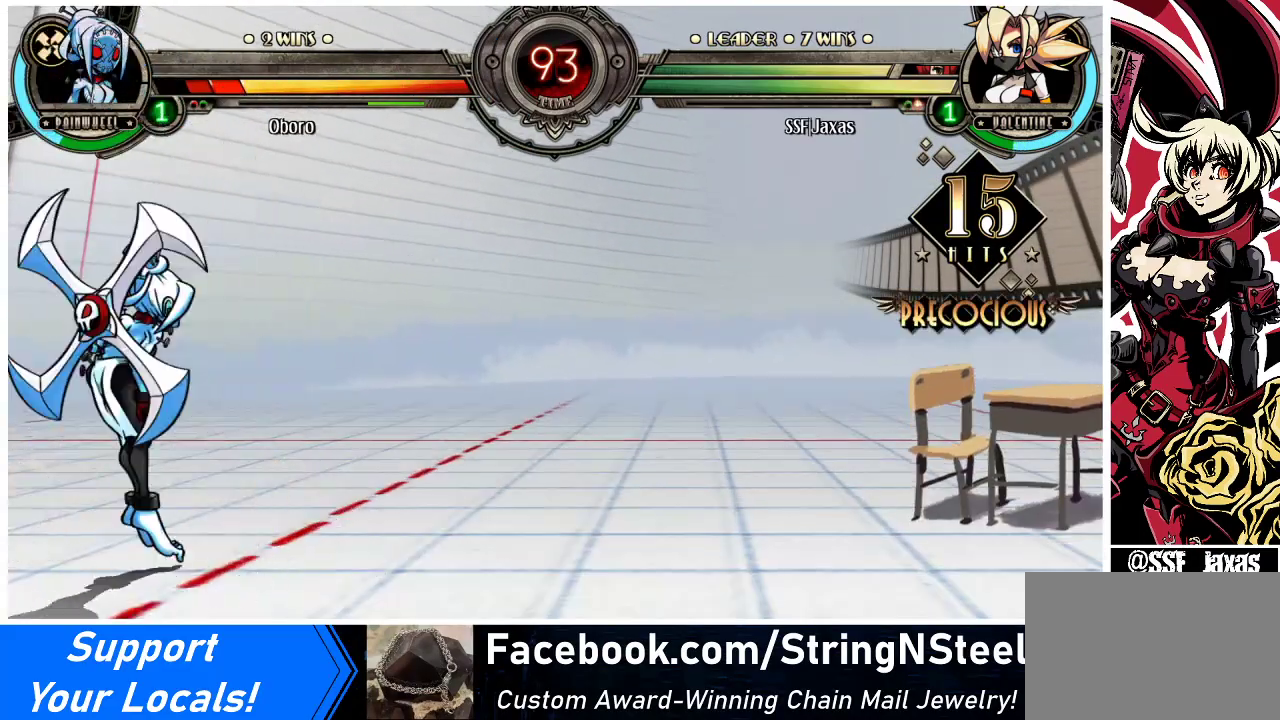
{"buttons": ["DPAD_DOWN", "DPAD_RIGHT"], "events": []}
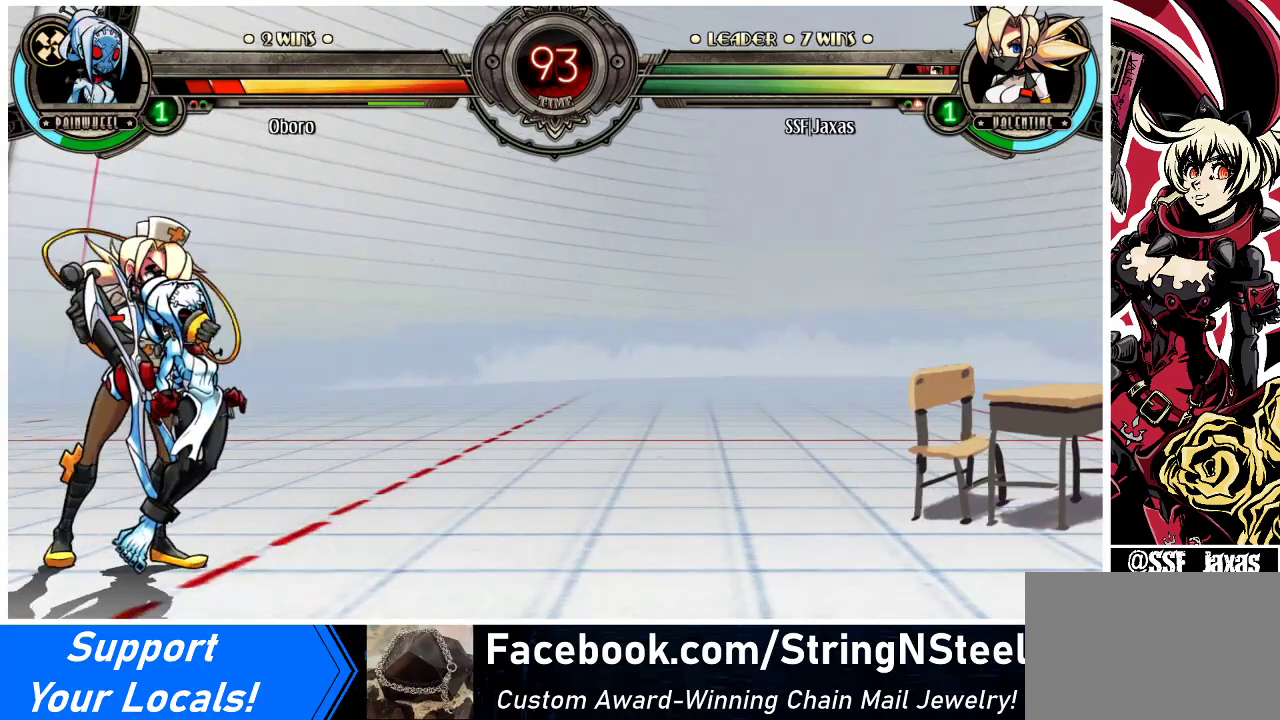
{"buttons": ["DPAD_DOWN", "DPAD_RIGHT"], "events": []}
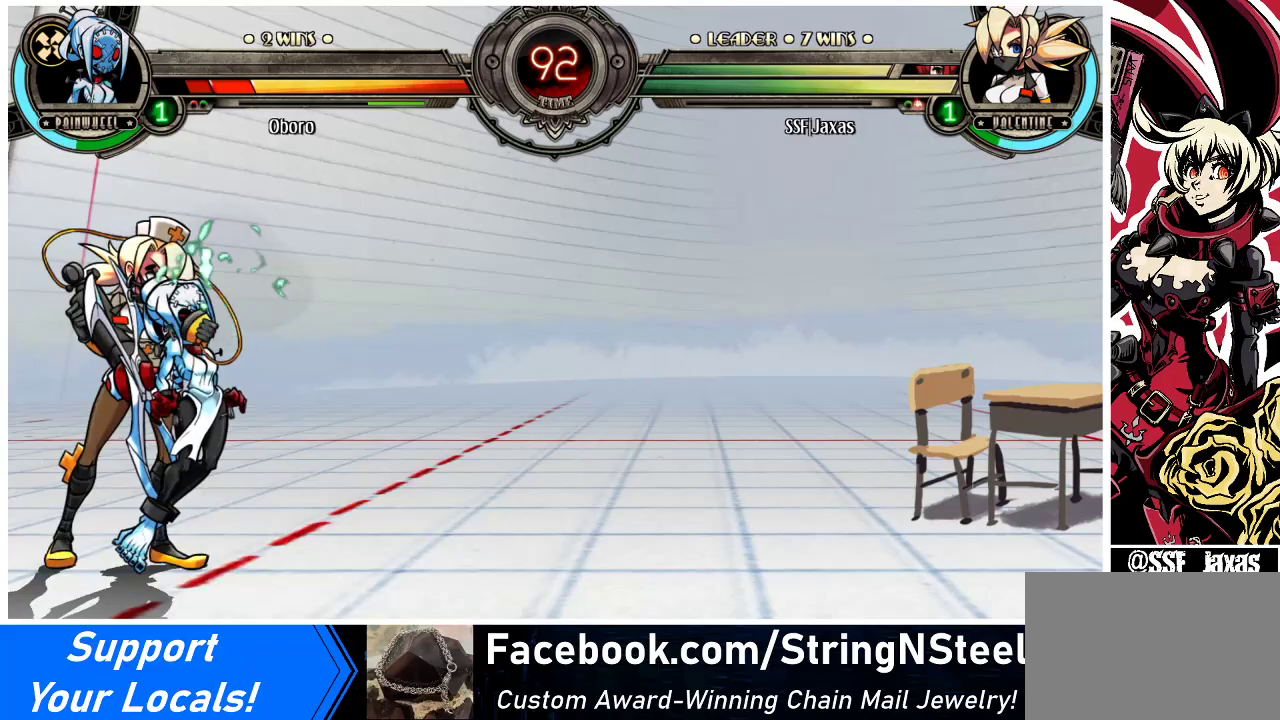
{"buttons": ["DPAD_DOWN", "DPAD_RIGHT"], "events": []}
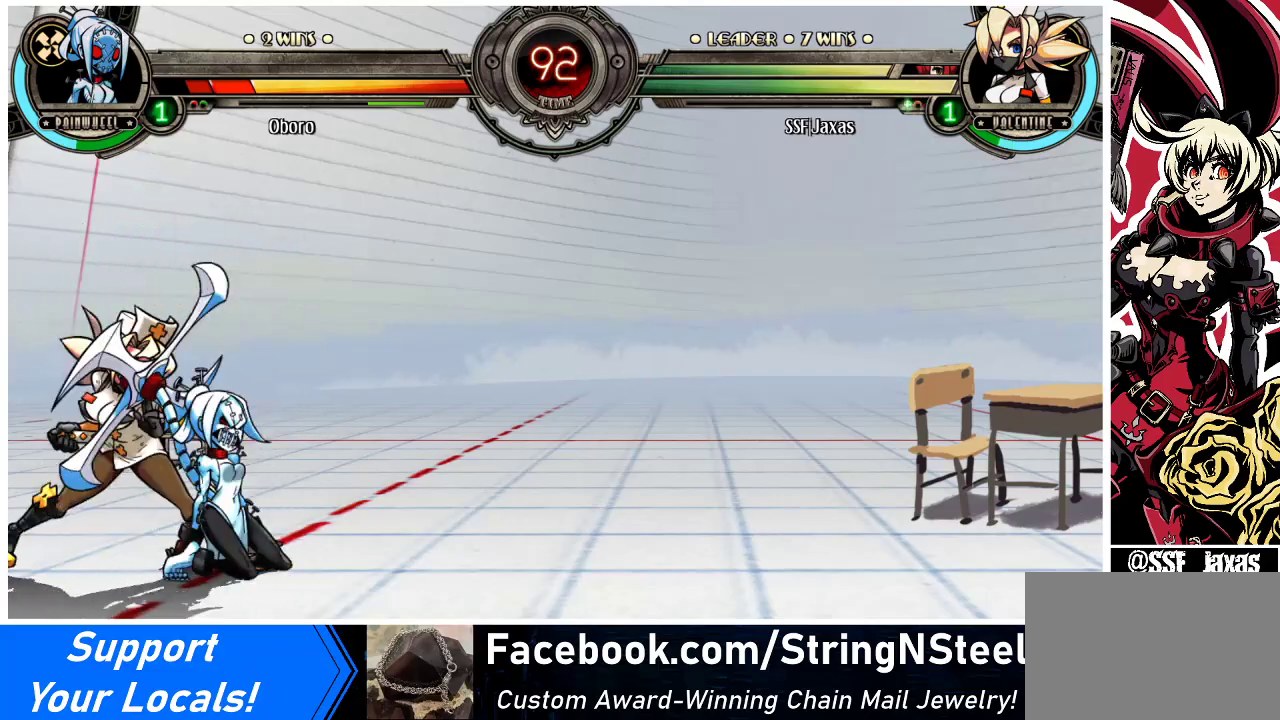
{"buttons": [], "events": [[67, "R1", "down"], [233, "R1", "up"], [267, "DPAD_DOWN", "up"], [267, "DPAD_UP", "down"], [467, "DPAD_RIGHT", "up"], [467, "DPAD_UP", "up"]]}
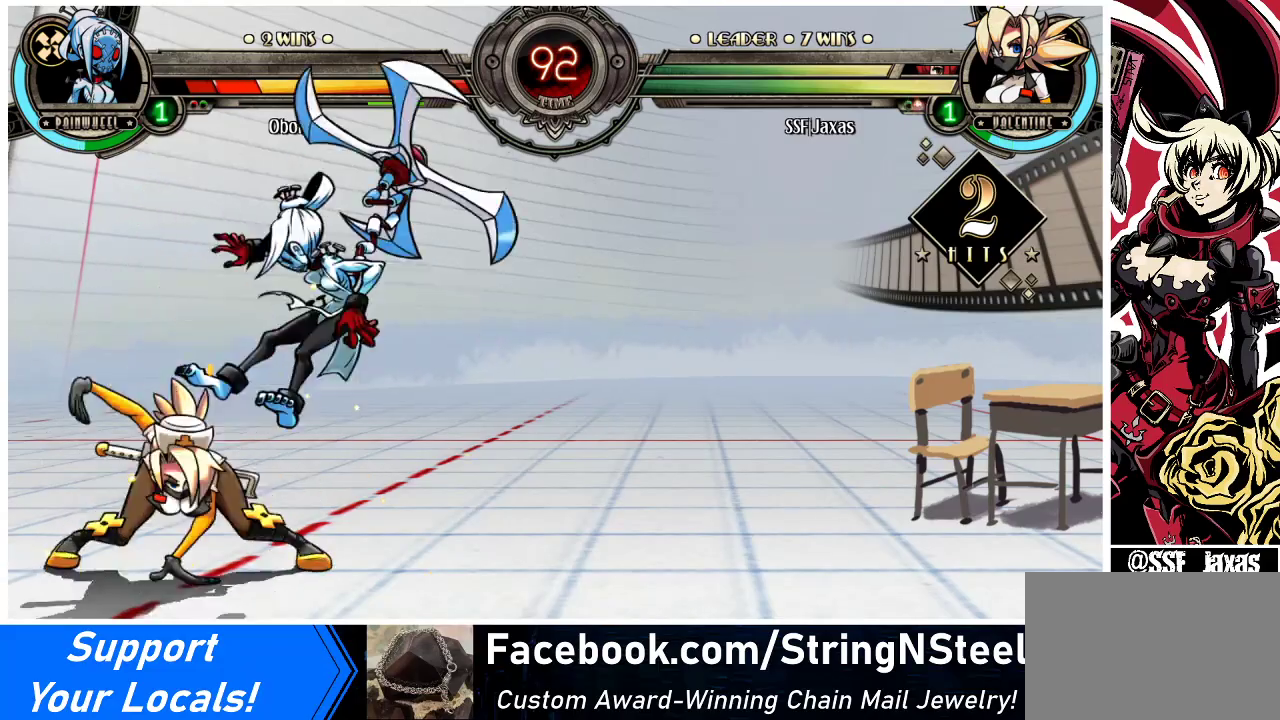
{"buttons": [], "events": [[33, "R1", "down"], [167, "R1", "up"], [300, "R2", "down"], [433, "R2", "up"]]}
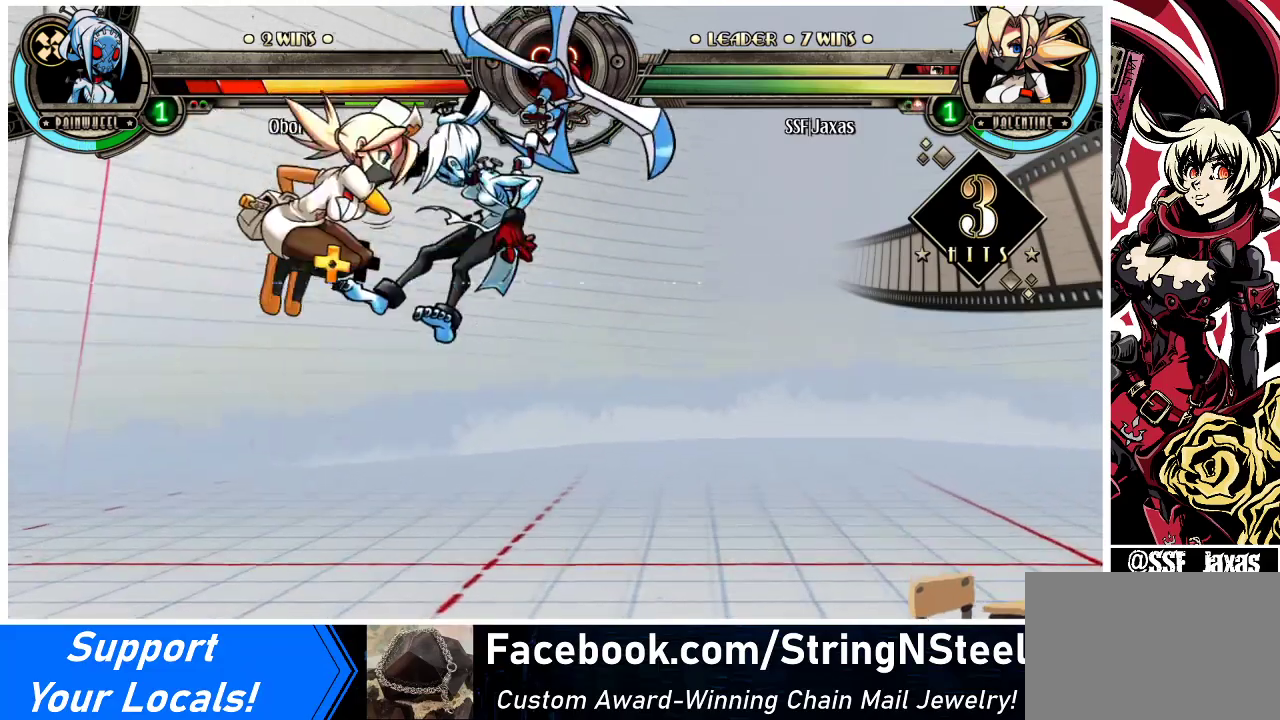
{"buttons": ["R2", "DPAD_RIGHT"], "events": [[333, "DPAD_DOWN", "down"], [400, "DPAD_RIGHT", "down"], [467, "DPAD_DOWN", "up"], [500, "R2", "down"]]}
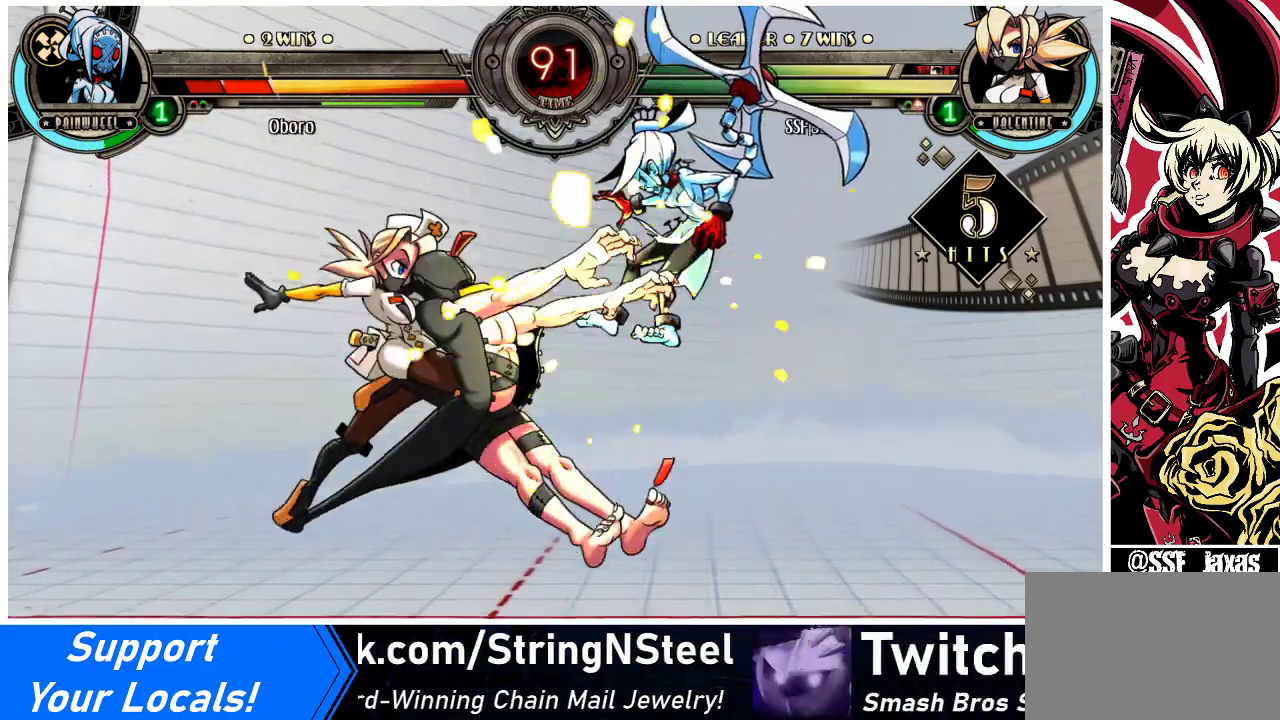
{"buttons": [], "events": [[33, "DPAD_RIGHT", "up"], [133, "R2", "up"]]}
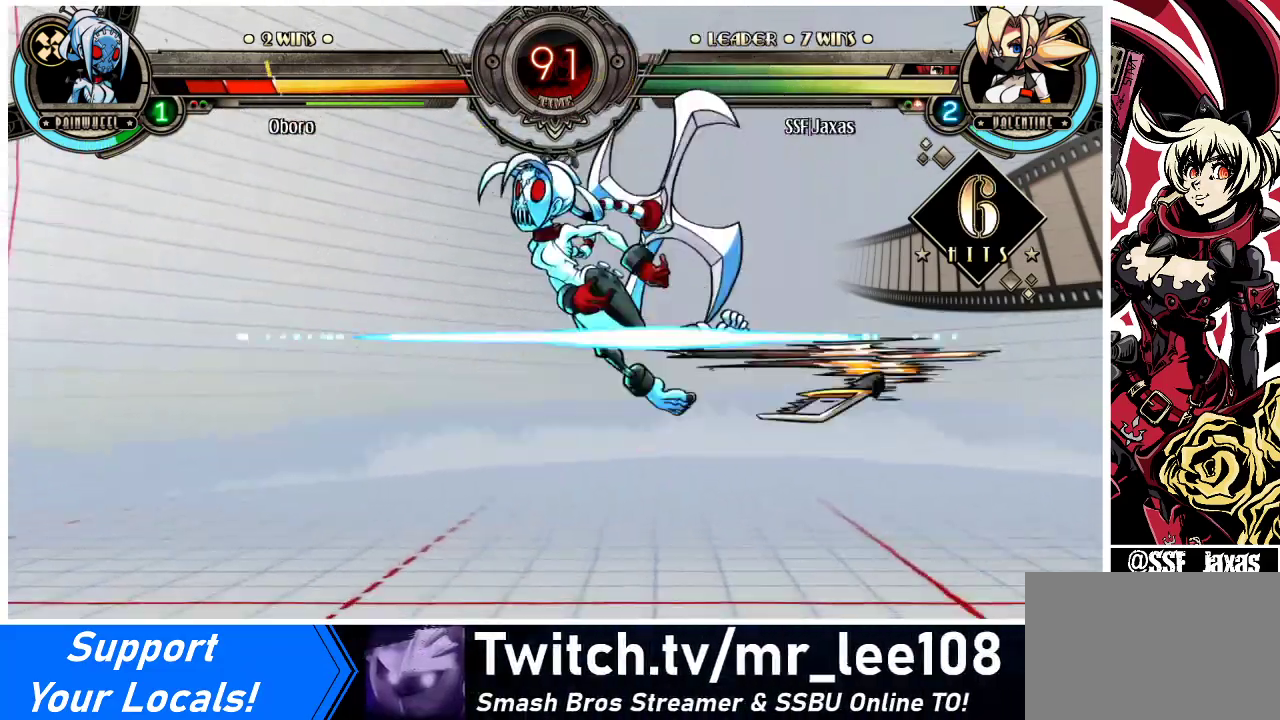
{"buttons": ["DPAD_DOWN", "DPAD_LEFT"], "events": [[367, "DPAD_DOWN", "down"], [467, "DPAD_LEFT", "down"]]}
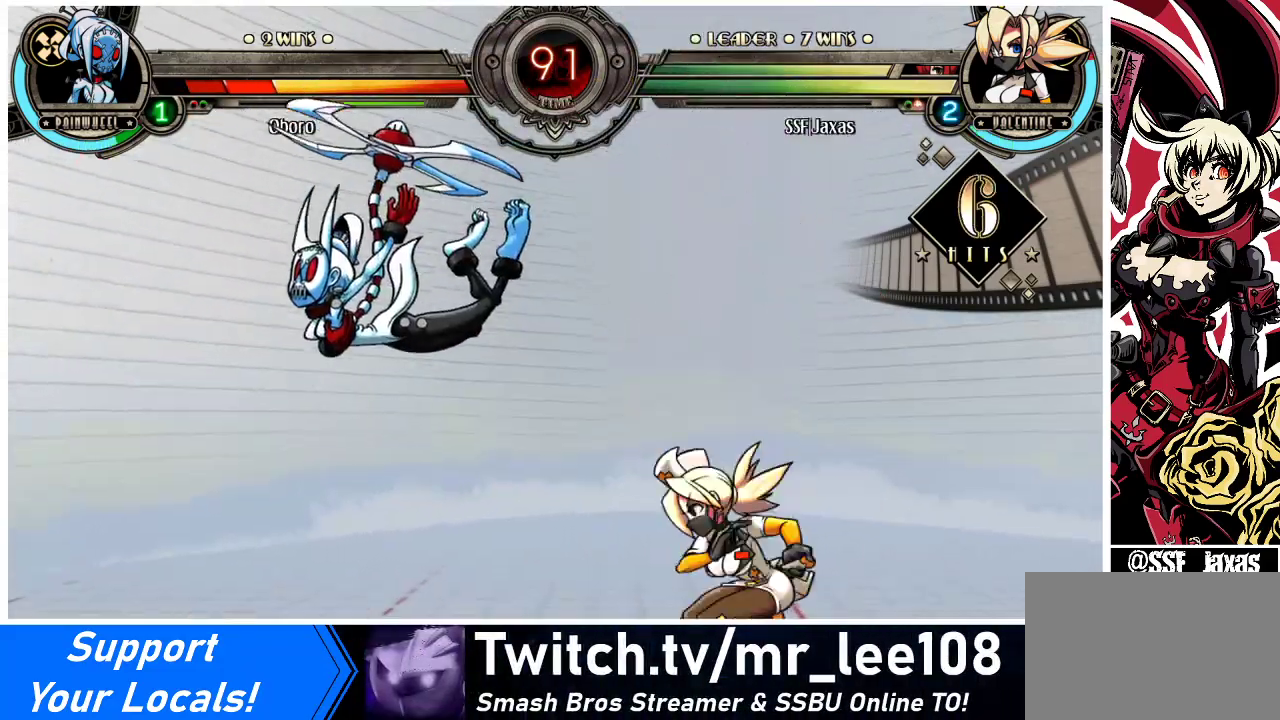
{"buttons": [], "events": [[33, "CIRCLE", "down"], [33, "DPAD_DOWN", "up"], [133, "DPAD_LEFT", "up"], [200, "CIRCLE", "up"]]}
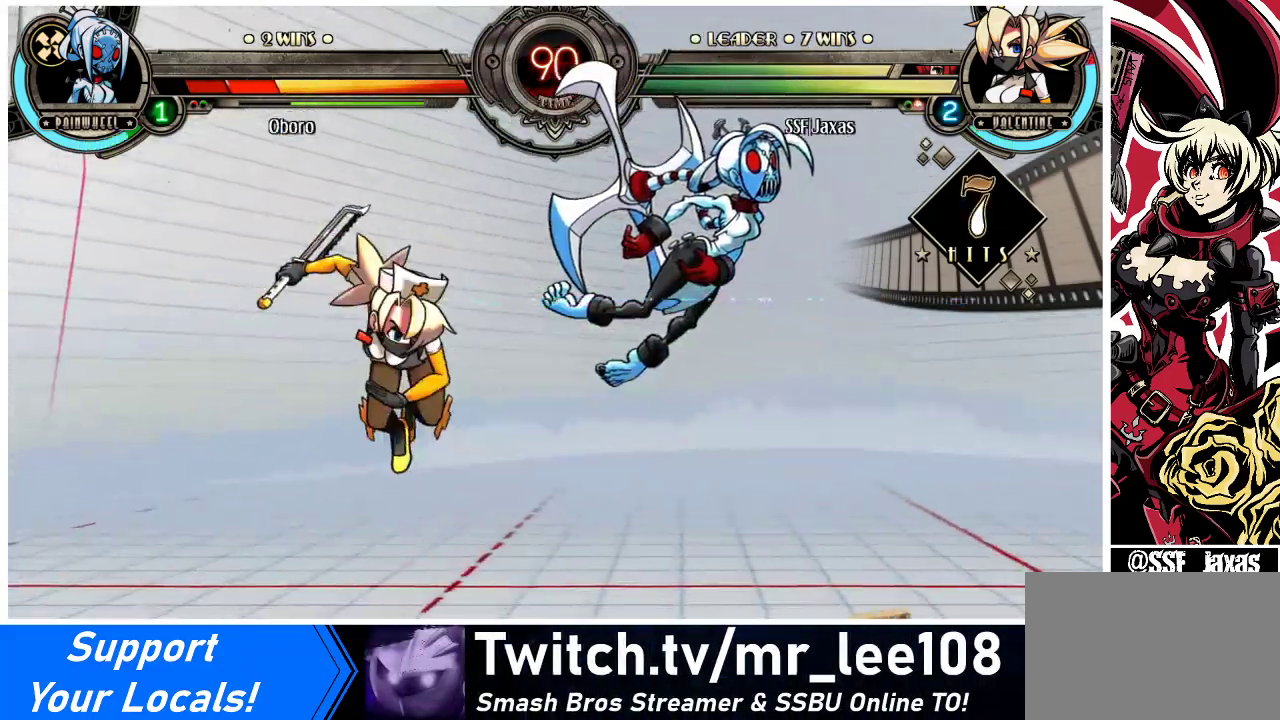
{"buttons": ["SQUARE", "DPAD_RIGHT"], "events": [[67, "DPAD_RIGHT", "down"], [133, "DPAD_RIGHT", "up"], [200, "DPAD_RIGHT", "down"], [467, "SQUARE", "down"]]}
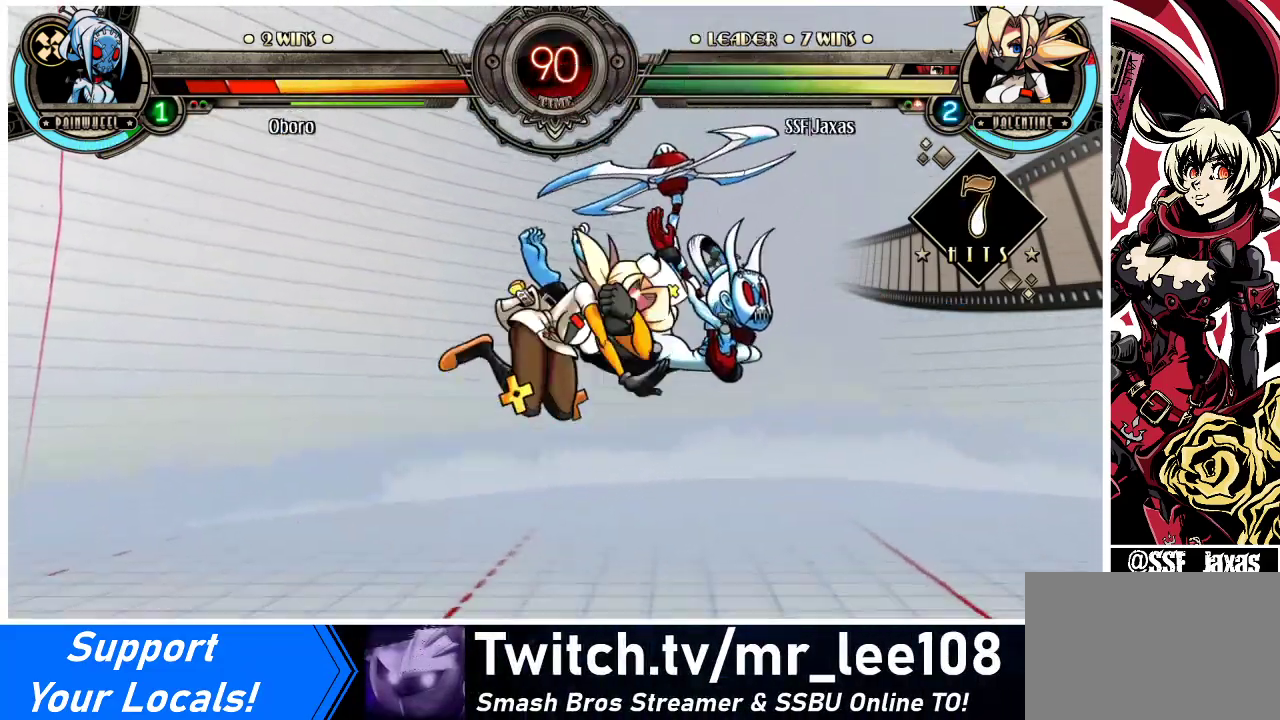
{"buttons": [], "events": [[67, "DPAD_RIGHT", "up"], [67, "SQUARE", "up"], [133, "CIRCLE", "down"], [233, "CIRCLE", "up"], [333, "R1", "down"], [500, "R1", "up"]]}
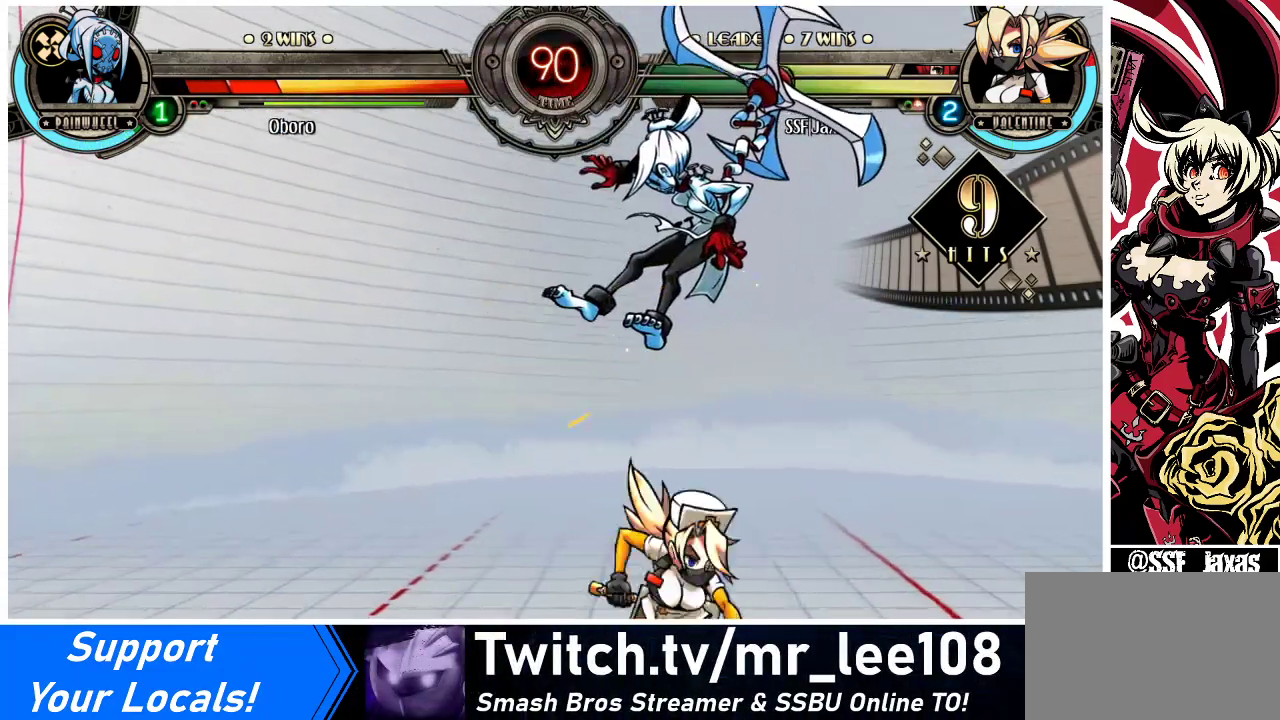
{"buttons": [], "events": [[200, "DPAD_RIGHT", "down"], [267, "DPAD_RIGHT", "up"], [333, "DPAD_RIGHT", "down"], [400, "DPAD_RIGHT", "up"], [400, "SQUARE", "down"], [500, "SQUARE", "up"]]}
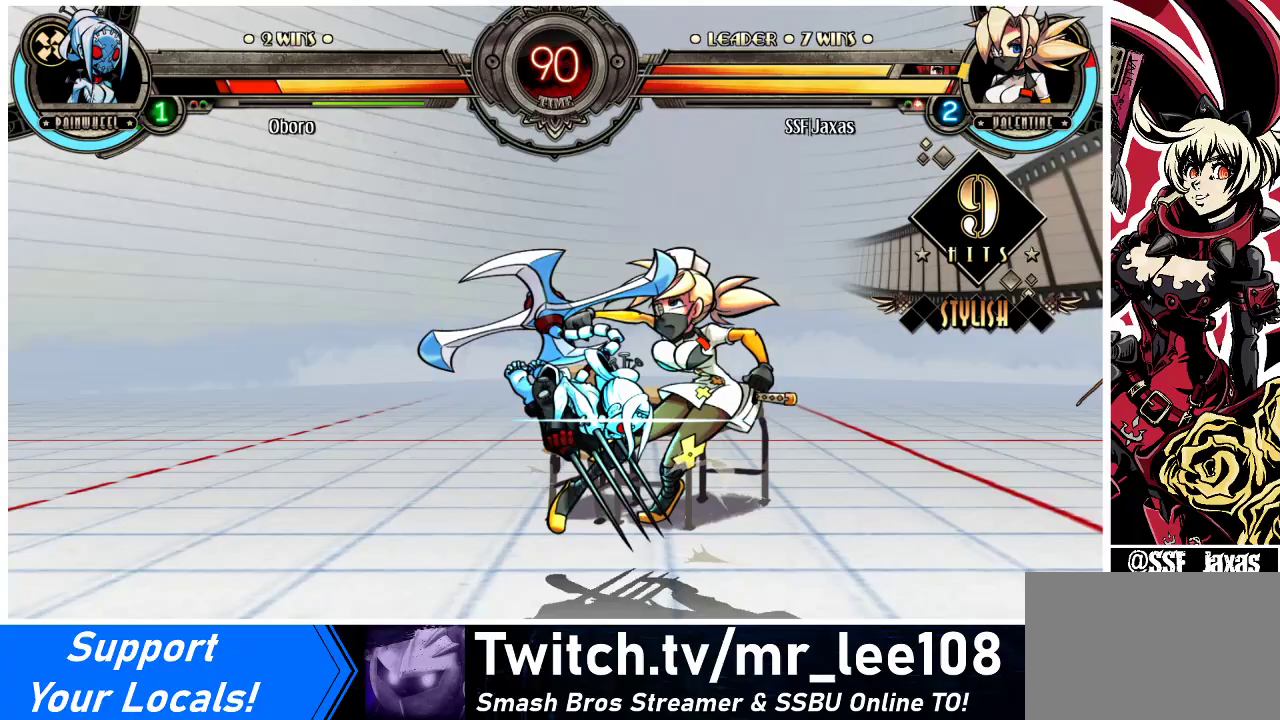
{"buttons": ["SQUARE"], "events": [[67, "SQUARE", "down"], [200, "SQUARE", "up"], [300, "SQUARE", "down"], [400, "SQUARE", "up"], [433, "SQUARE", "down"]]}
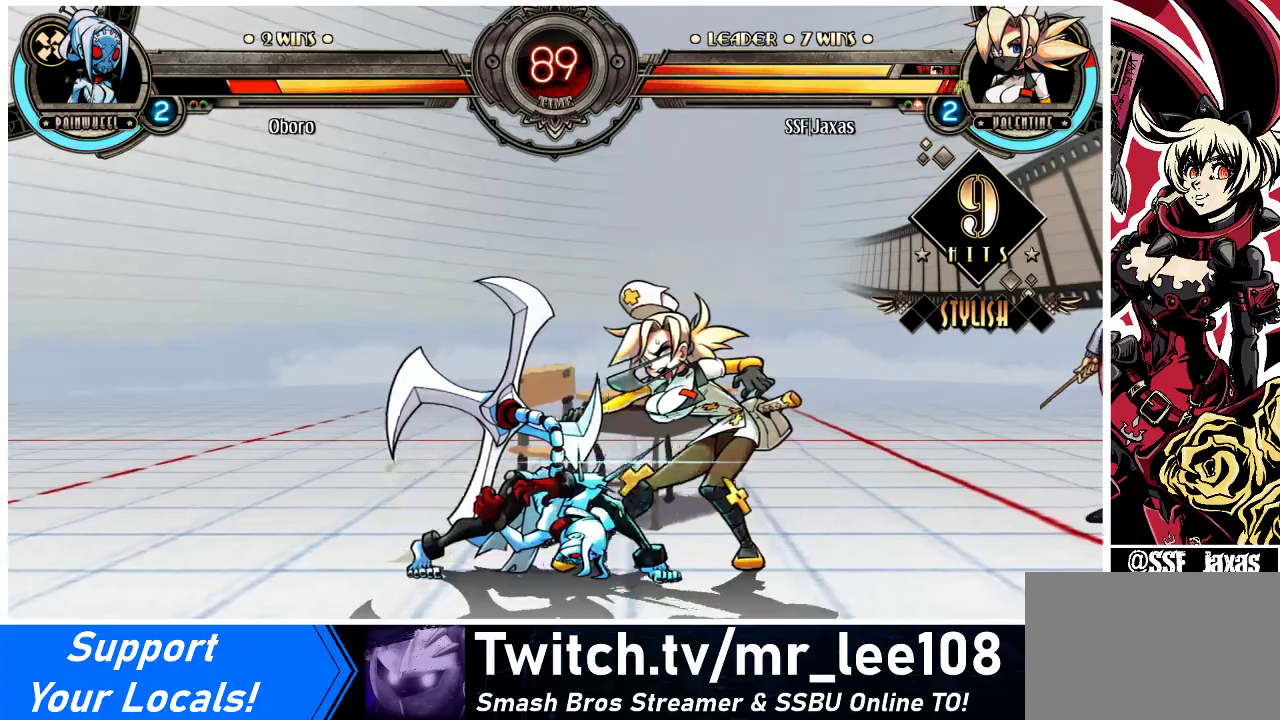
{"buttons": ["DPAD_DOWN", "DPAD_RIGHT"], "events": [[33, "DPAD_DOWN", "down"], [33, "DPAD_RIGHT", "down"], [67, "SQUARE", "up"]]}
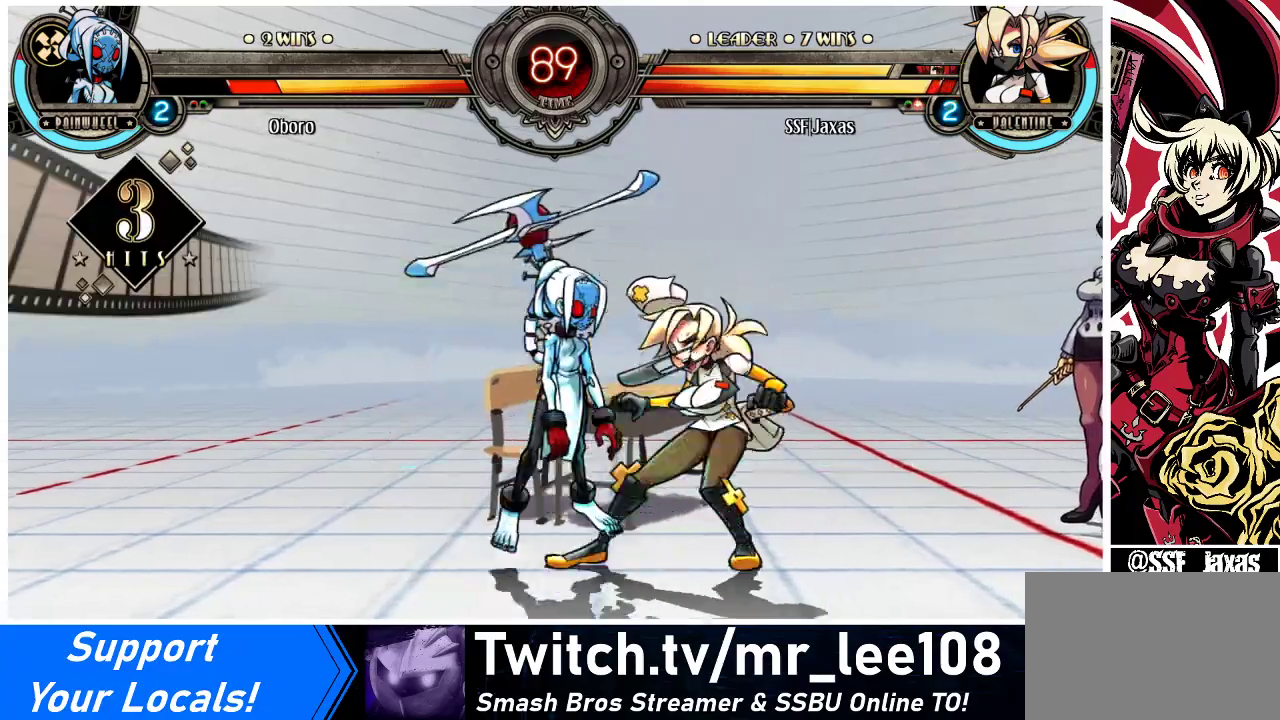
{"buttons": ["DPAD_RIGHT"], "events": [[333, "DPAD_DOWN", "up"]]}
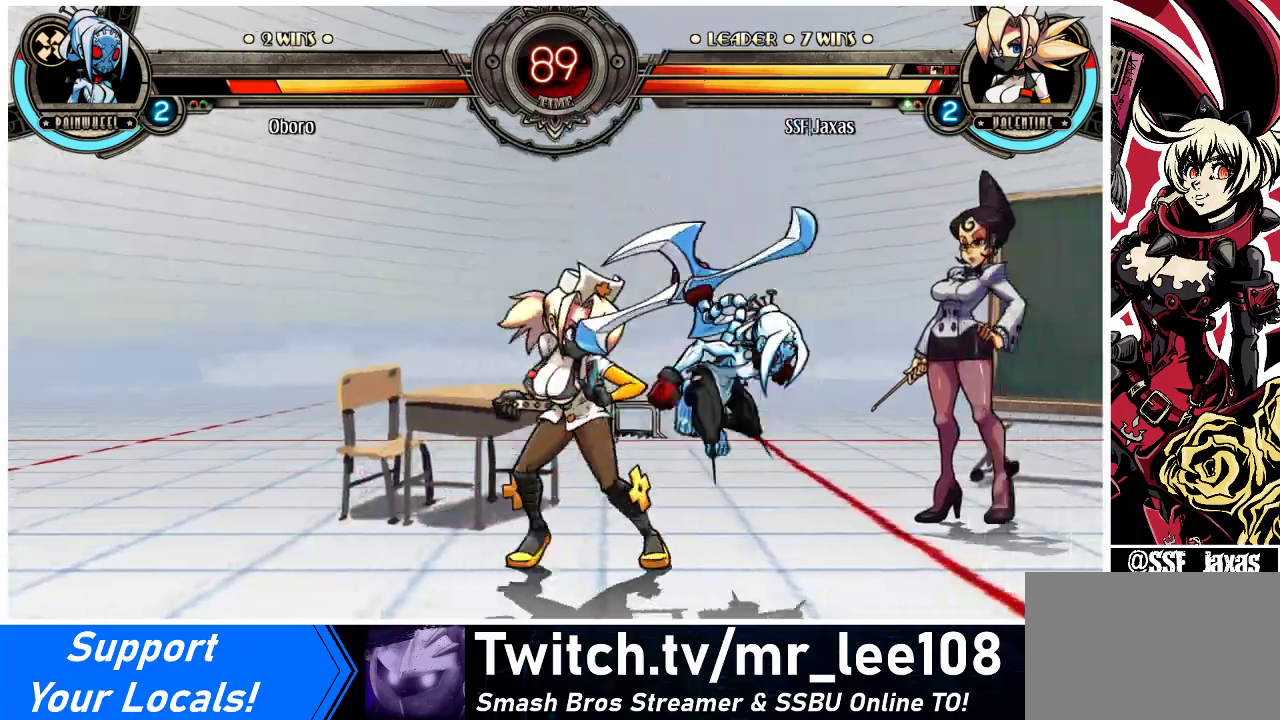
{"buttons": ["DPAD_DOWN", "DPAD_LEFT"], "events": [[67, "DPAD_DOWN", "down"], [67, "DPAD_LEFT", "down"], [67, "DPAD_RIGHT", "up"]]}
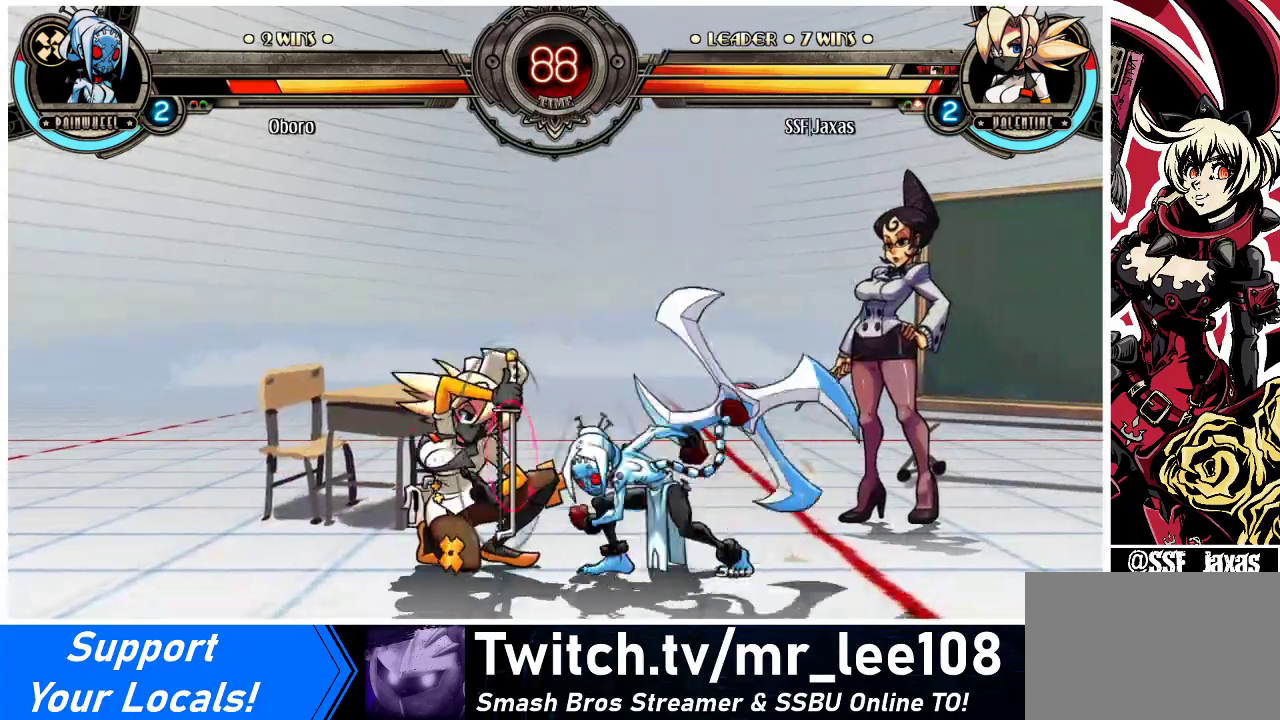
{"buttons": ["DPAD_DOWN", "DPAD_LEFT"], "events": [[333, "SQUARE", "down"], [333, "TRIANGLE", "down"], [433, "SQUARE", "up"], [433, "TRIANGLE", "up"]]}
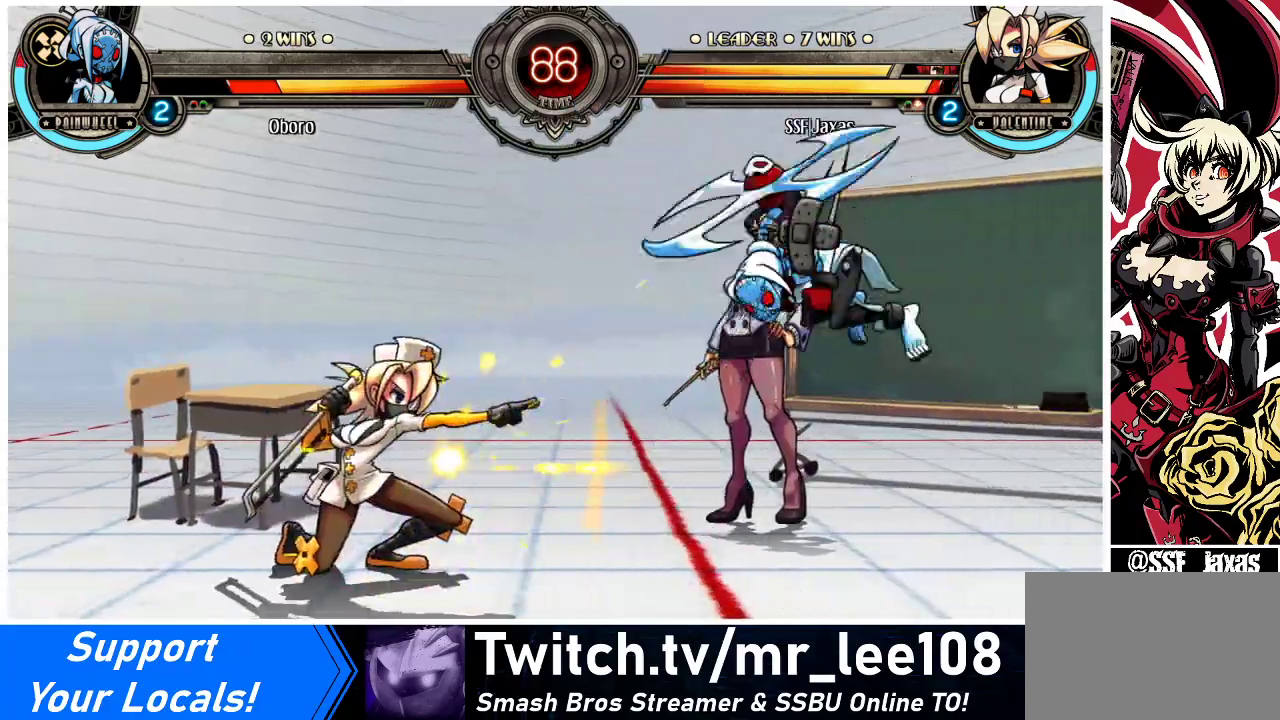
{"buttons": ["DPAD_UP", "DPAD_LEFT"], "events": [[233, "DPAD_DOWN", "up"], [400, "DPAD_UP", "down"]]}
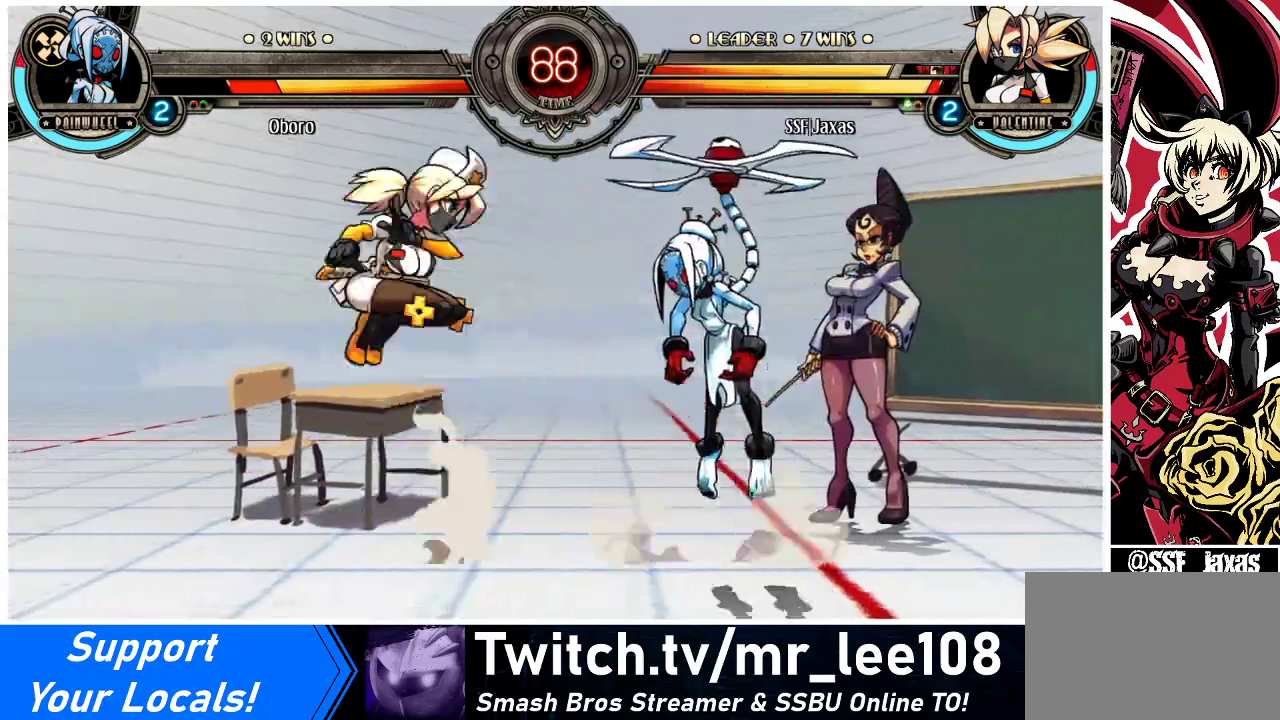
{"buttons": ["DPAD_RIGHT"], "events": [[67, "DPAD_UP", "up"], [200, "DPAD_LEFT", "up"], [267, "DPAD_DOWN", "down"], [333, "DPAD_RIGHT", "down"], [367, "DPAD_DOWN", "up"], [400, "DPAD_RIGHT", "up"], [467, "DPAD_RIGHT", "down"]]}
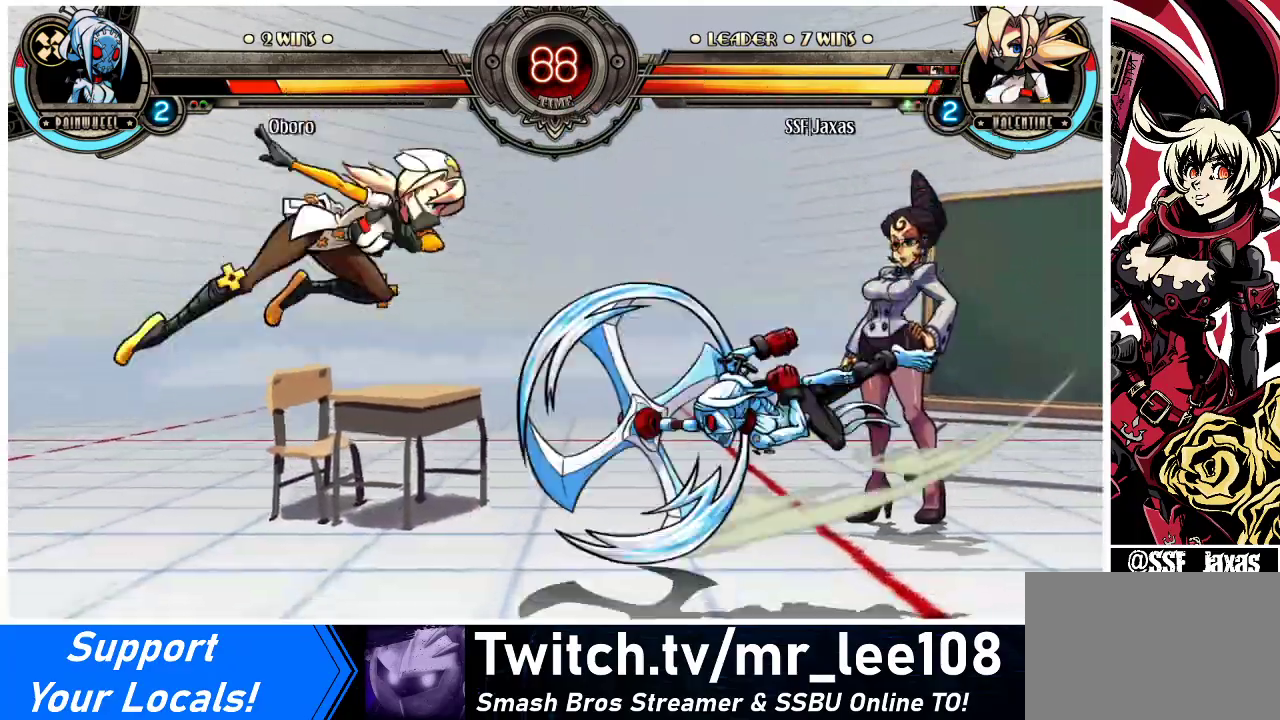
{"buttons": ["R1", "DPAD_LEFT"], "events": [[67, "L1", "down"], [133, "DPAD_RIGHT", "up"], [133, "L1", "up"], [267, "DPAD_LEFT", "down"], [467, "R1", "down"]]}
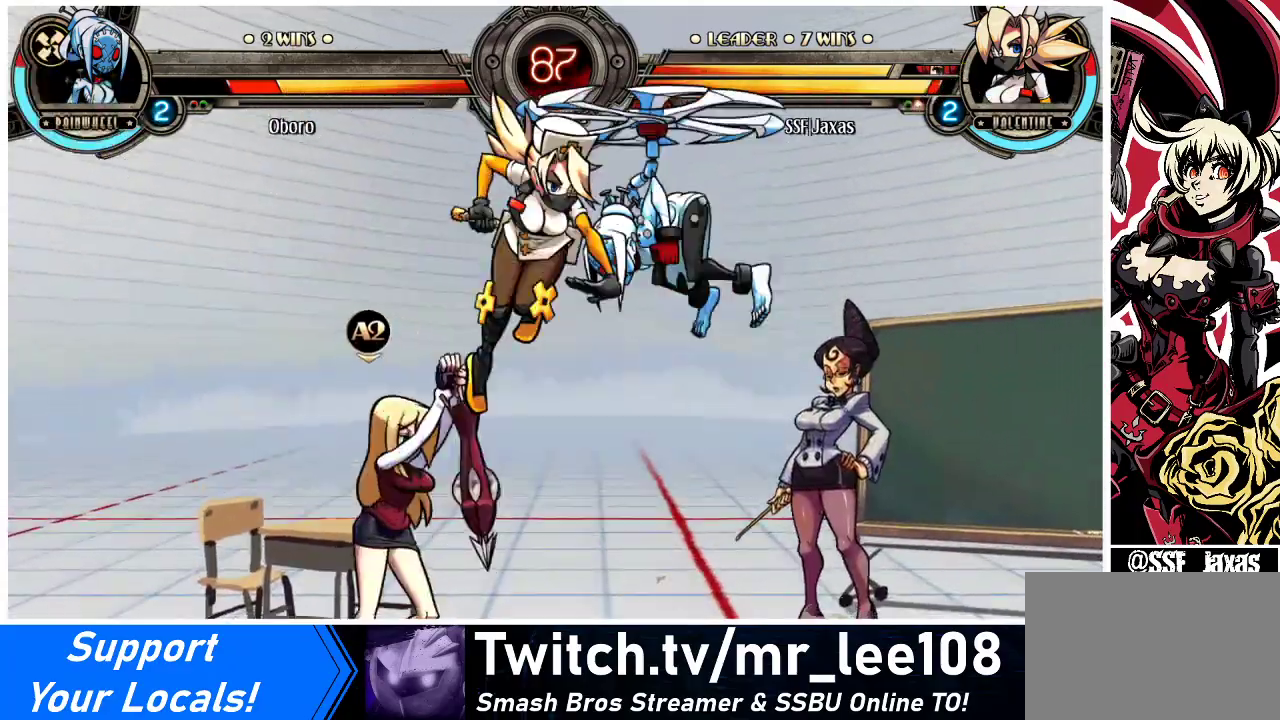
{"buttons": [], "events": [[67, "R1", "up"], [400, "DPAD_LEFT", "up"], [433, "DPAD_RIGHT", "down"], [500, "DPAD_RIGHT", "up"]]}
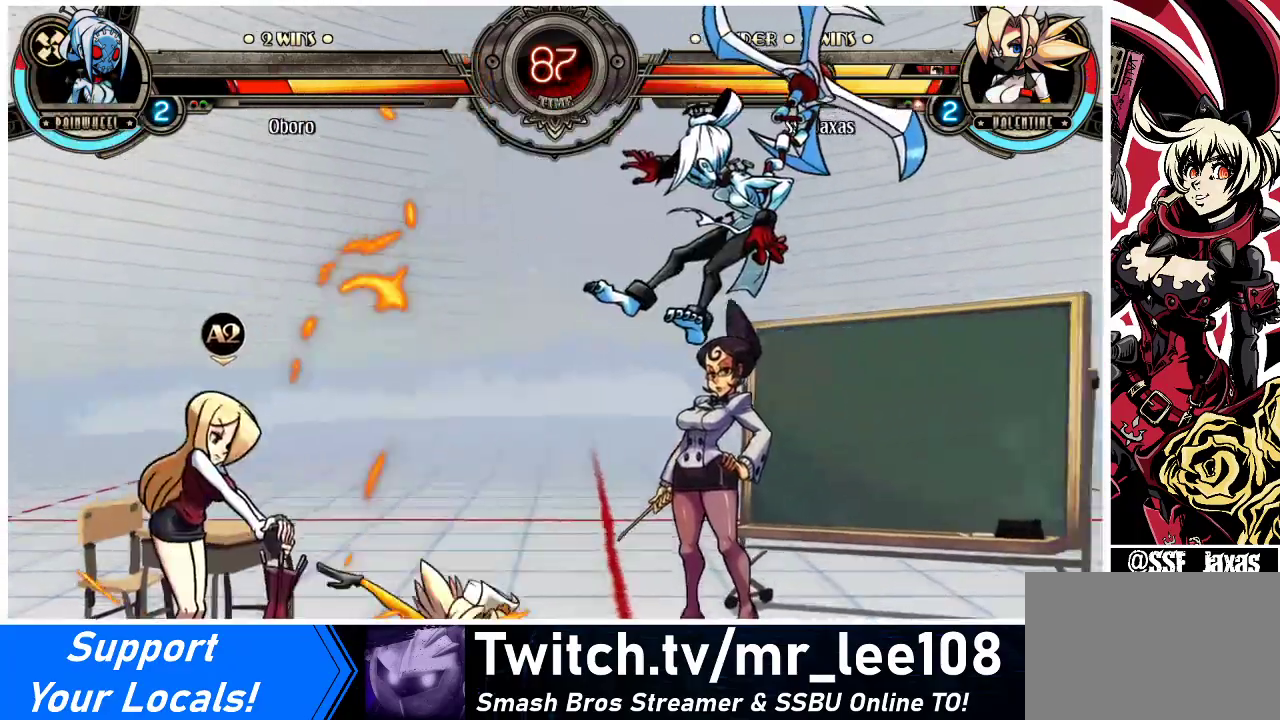
{"buttons": ["CIRCLE"], "events": [[67, "DPAD_RIGHT", "down"], [233, "DPAD_DOWN", "down"], [300, "CROSS", "down"], [300, "DPAD_RIGHT", "up"], [400, "CROSS", "up"], [467, "CIRCLE", "down"], [500, "DPAD_DOWN", "up"]]}